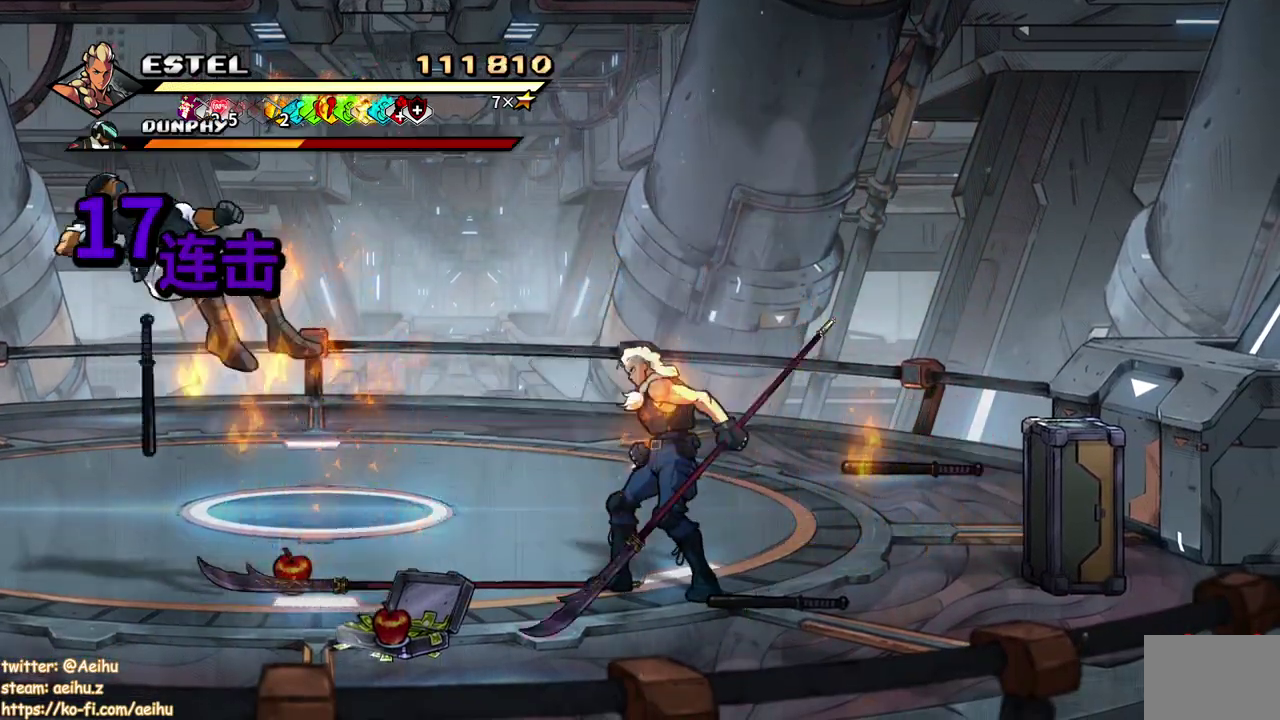
Gameplay with a controller (PlayStation layout); each line is a JSON object with the inputs held at the frame after it. "events" lists button and stick changes between this image and that frame as [ms after this image, input, new state], when the widget could be followed in between. Not read: L3 R2 R3 left_stick right_stick.
{"buttons": ["DPAD_LEFT"], "events": [[50, "CIRCLE", "down"], [183, "CIRCLE", "up"]]}
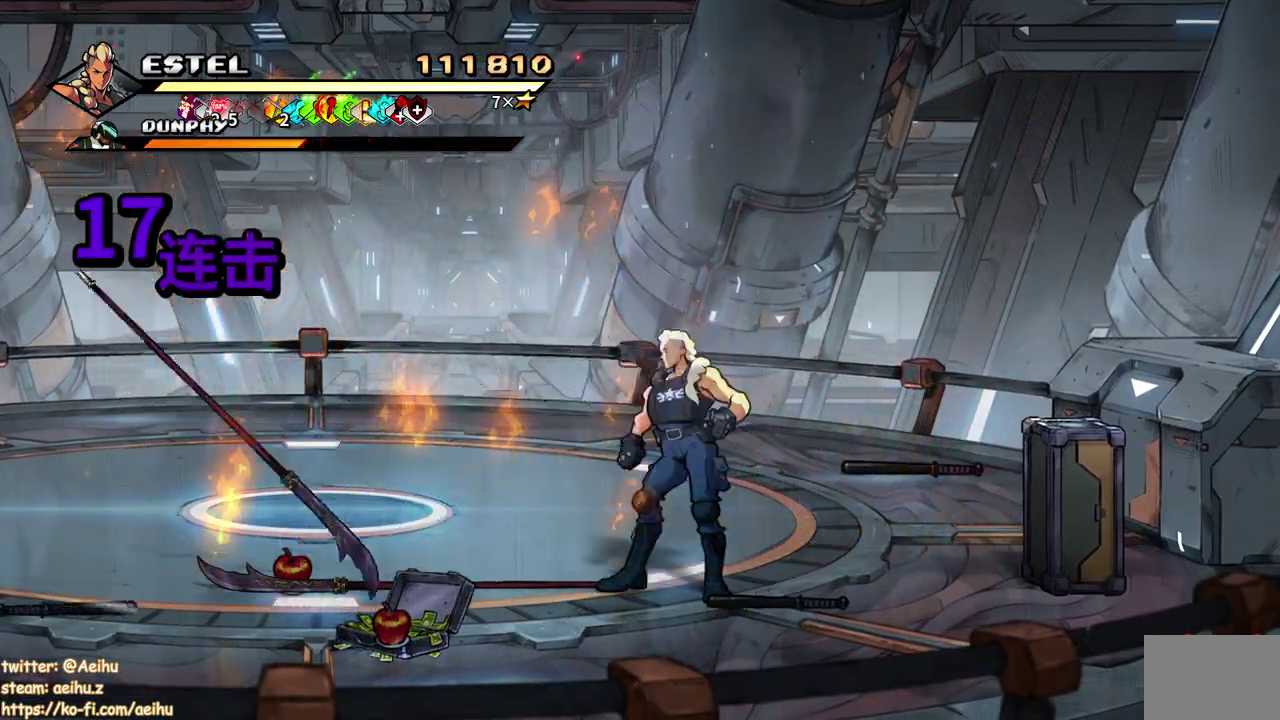
{"buttons": ["DPAD_LEFT"], "events": []}
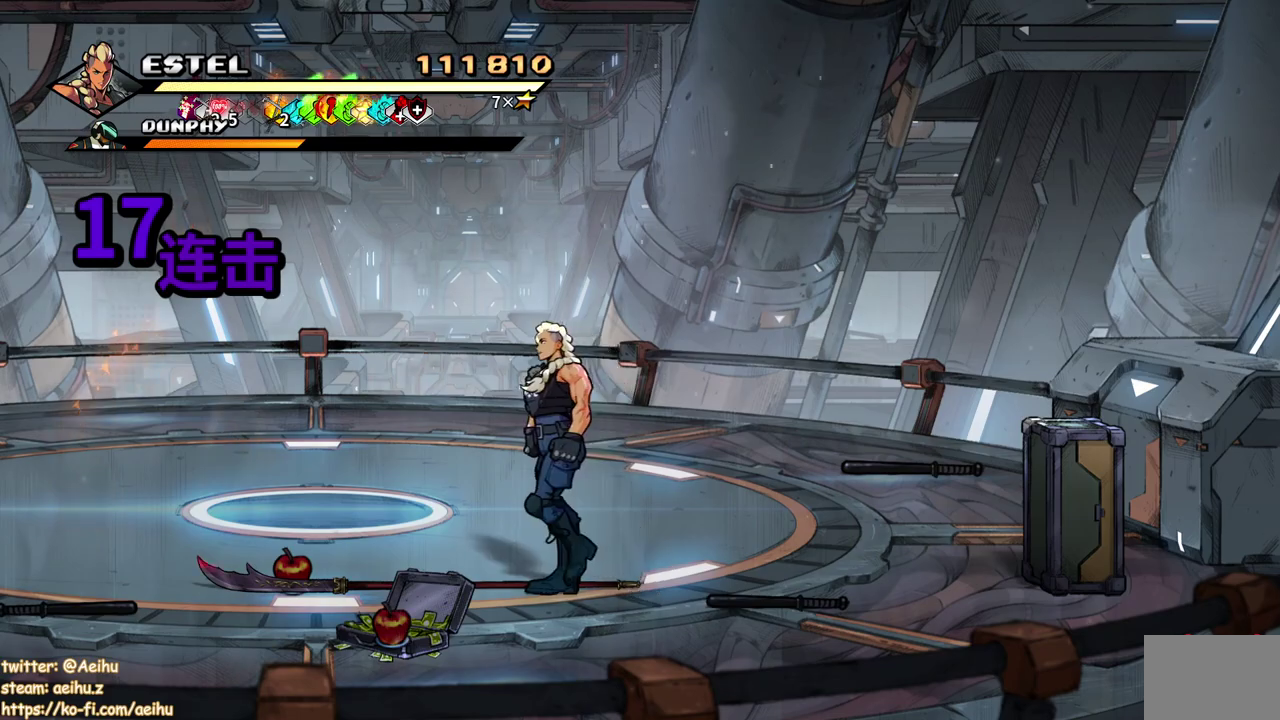
{"buttons": ["CIRCLE", "DPAD_LEFT"], "events": [[200, "DPAD_DOWN", "down"], [433, "CIRCLE", "down"], [467, "DPAD_DOWN", "up"]]}
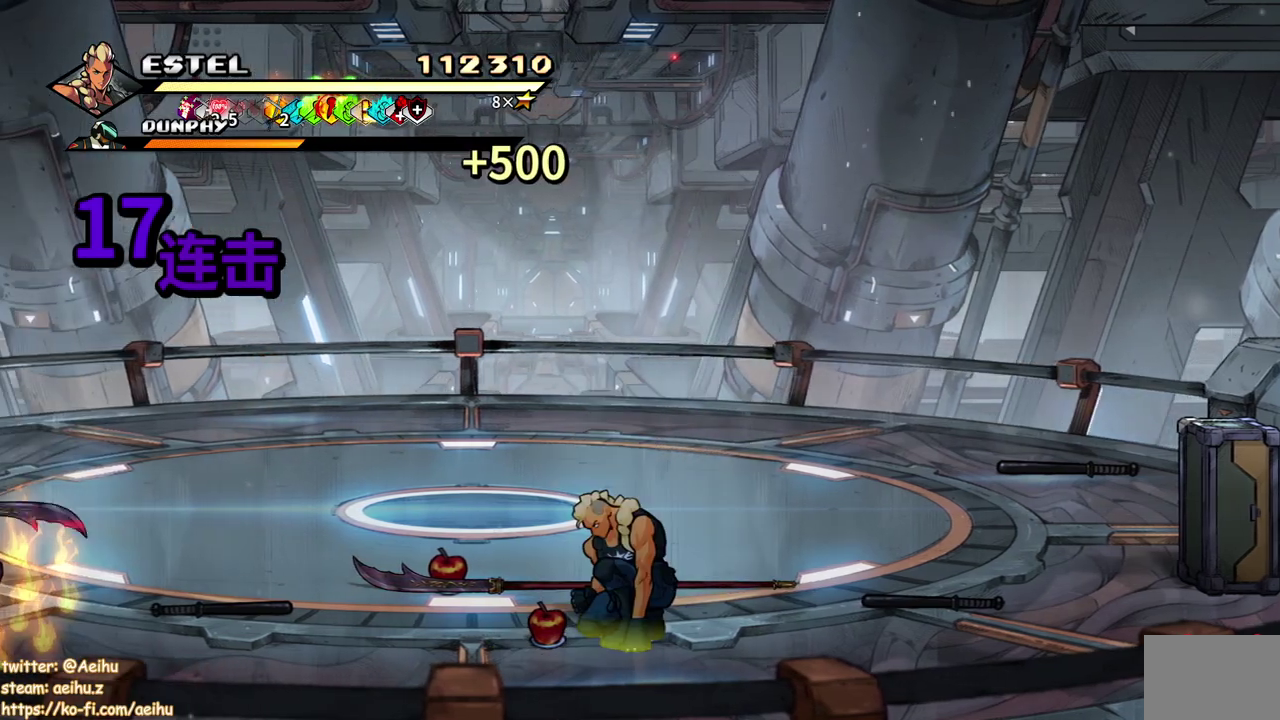
{"buttons": ["CIRCLE", "DPAD_LEFT"], "events": [[33, "CIRCLE", "up"], [133, "DPAD_UP", "down"], [300, "DPAD_UP", "up"], [333, "CIRCLE", "down"], [433, "CIRCLE", "up"], [483, "CIRCLE", "down"]]}
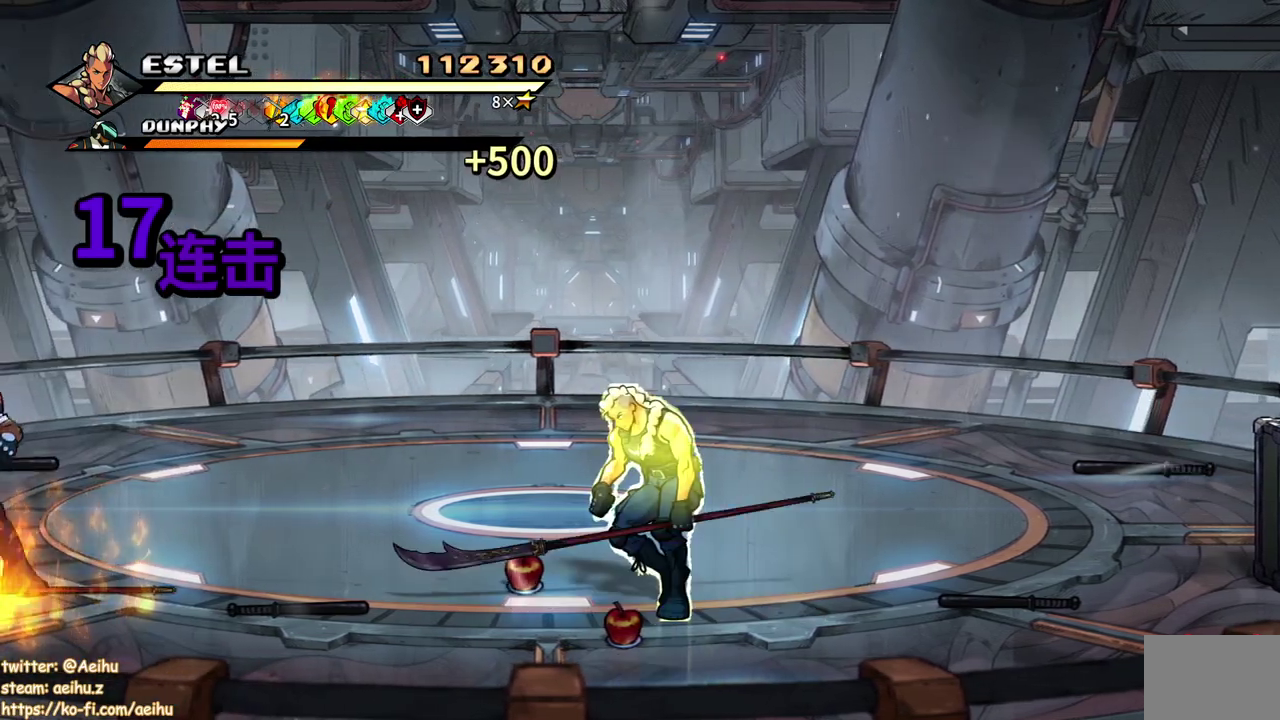
{"buttons": ["DPAD_UP", "DPAD_LEFT"], "events": [[100, "CIRCLE", "up"], [450, "DPAD_UP", "down"]]}
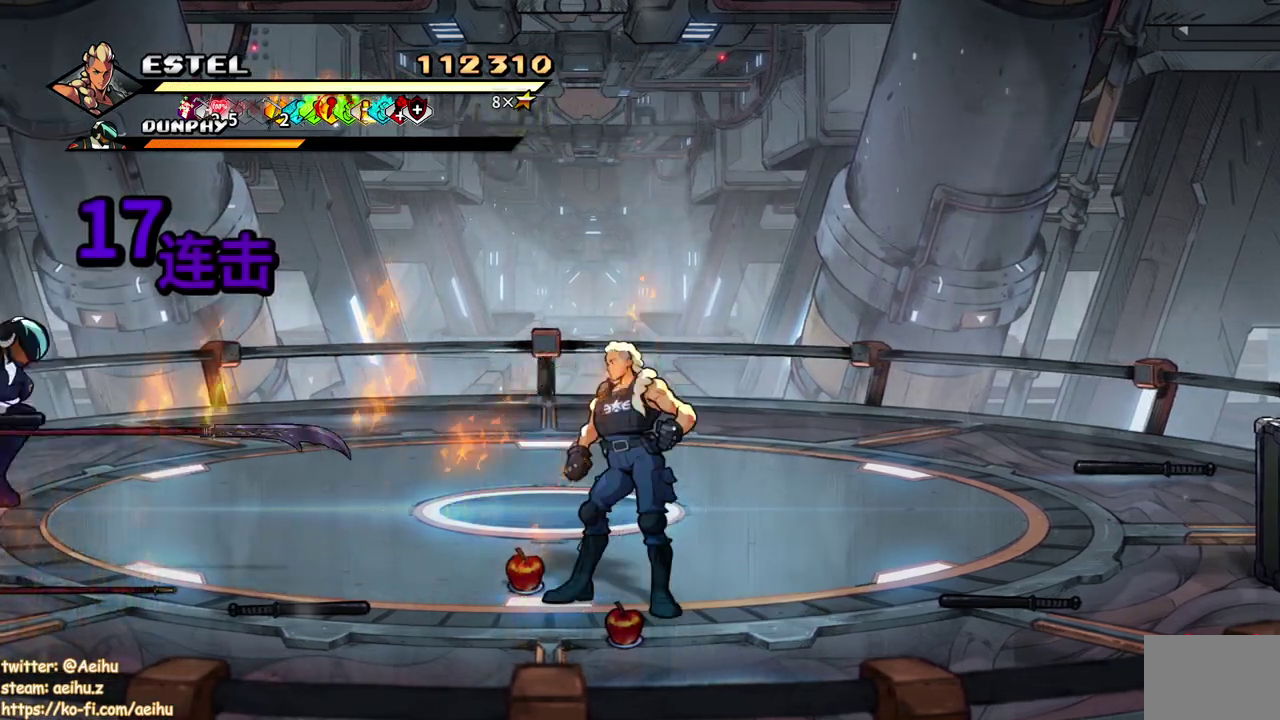
{"buttons": ["DPAD_UP", "DPAD_LEFT"], "events": [[67, "DPAD_UP", "up"], [300, "CIRCLE", "down"], [300, "DPAD_UP", "down"], [417, "CIRCLE", "up"]]}
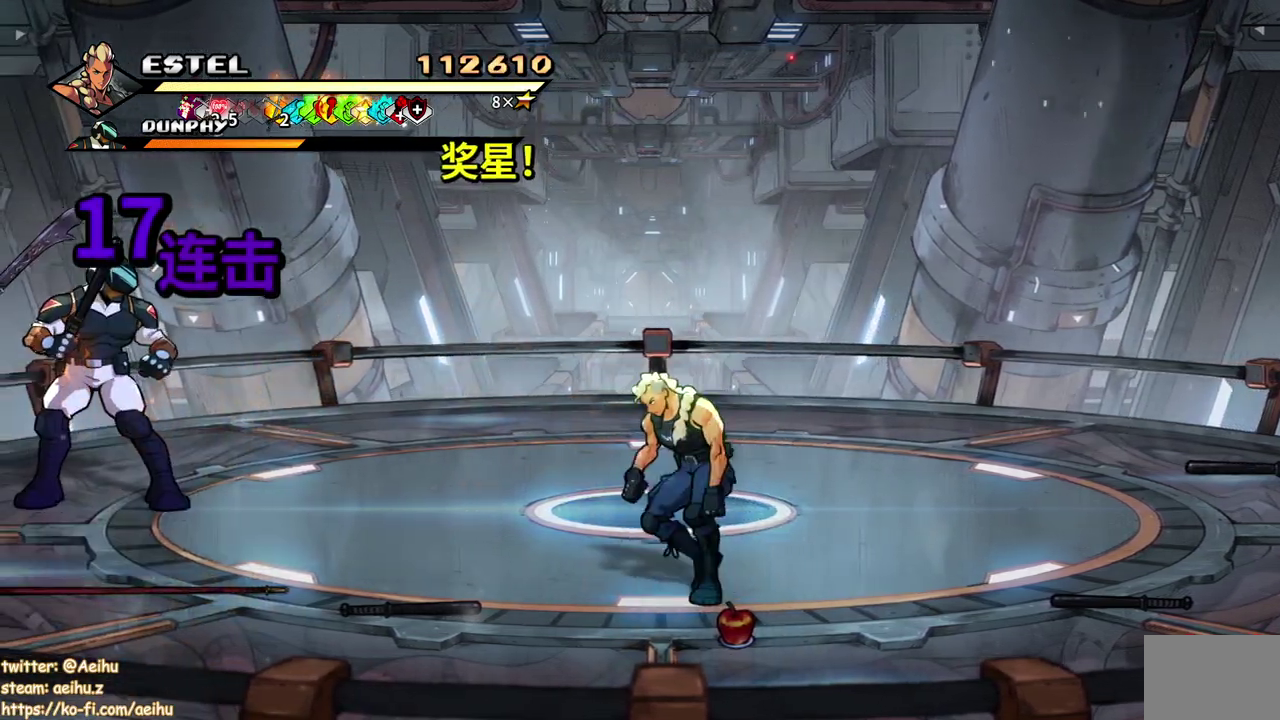
{"buttons": ["DPAD_LEFT"], "events": [[383, "DPAD_UP", "up"], [417, "DPAD_LEFT", "up"], [467, "DPAD_LEFT", "down"]]}
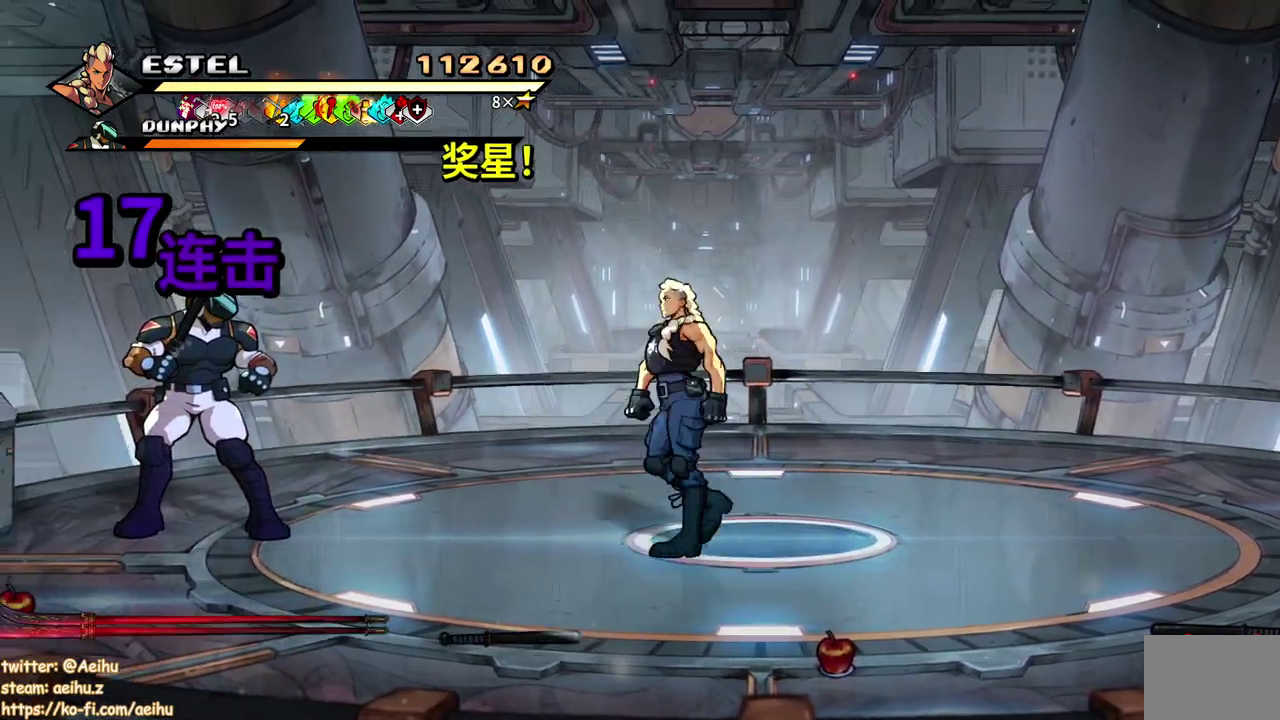
{"buttons": ["SQUARE", "DPAD_LEFT"], "events": [[150, "SQUARE", "down"]]}
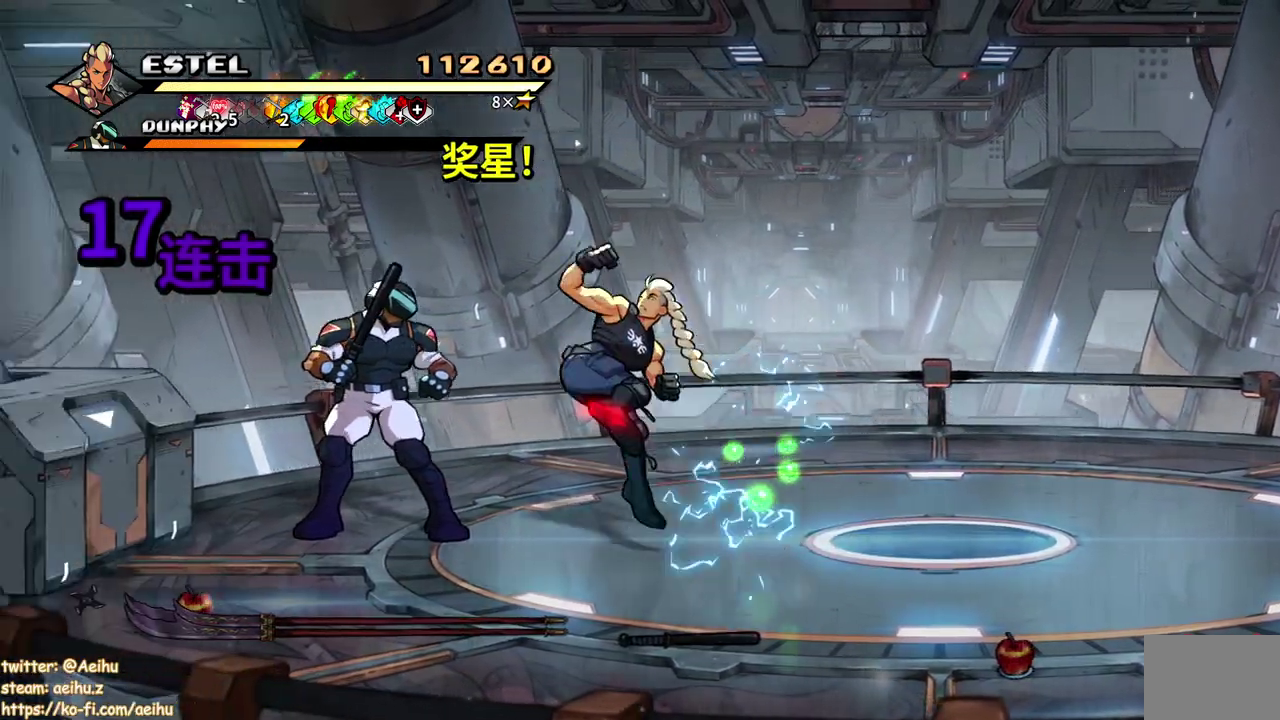
{"buttons": ["SQUARE"], "events": [[67, "DPAD_LEFT", "up"]]}
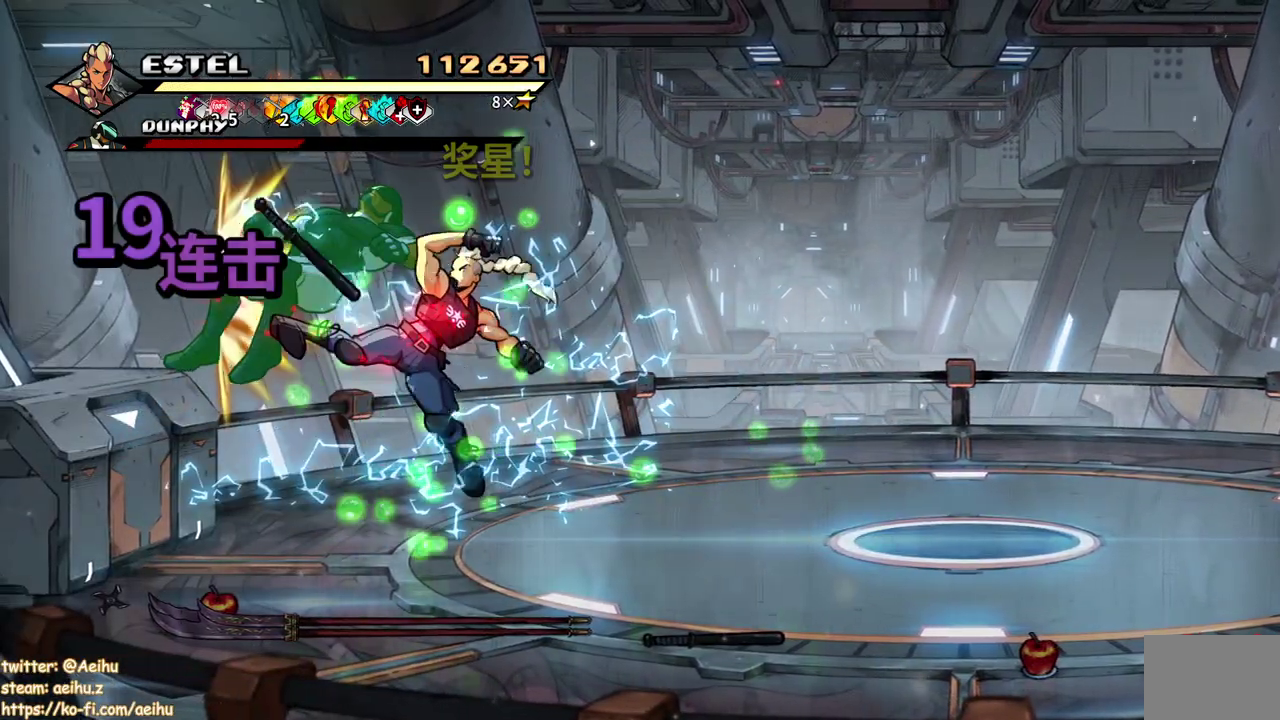
{"buttons": ["DPAD_DOWN"], "events": [[17, "DPAD_RIGHT", "down"], [33, "SQUARE", "up"], [183, "DPAD_RIGHT", "up"], [483, "DPAD_DOWN", "down"]]}
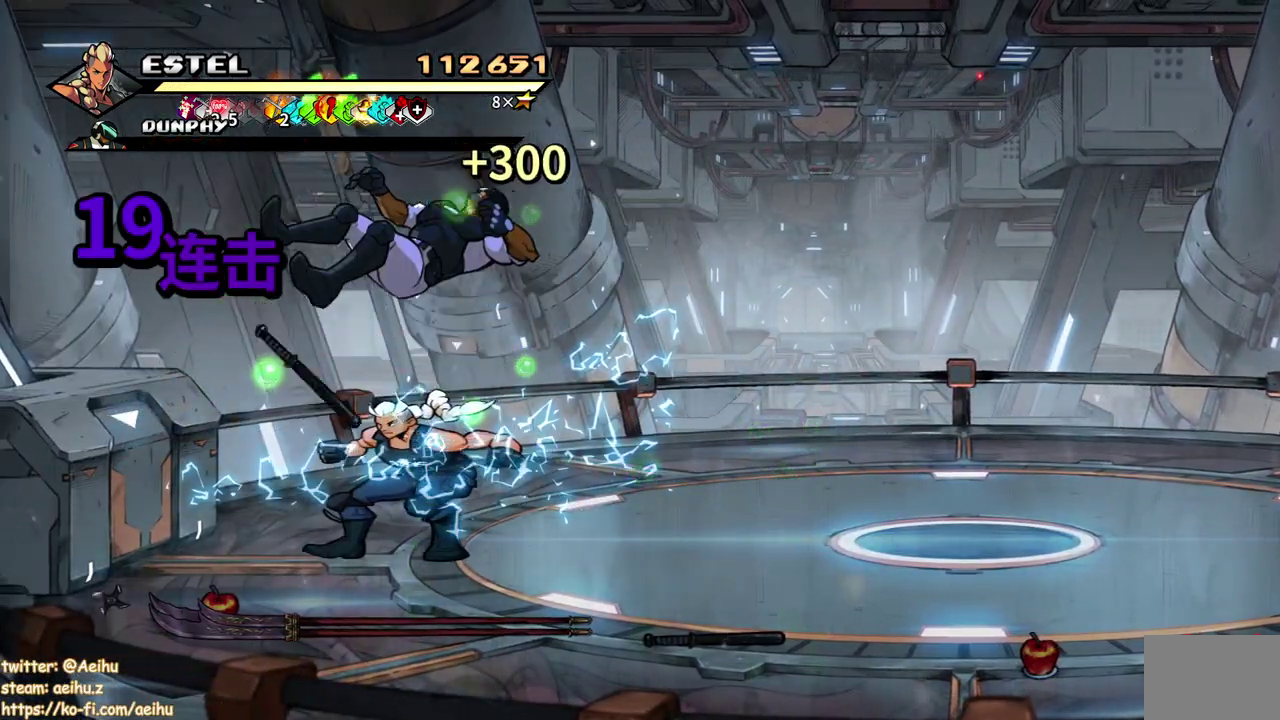
{"buttons": ["DPAD_DOWN"], "events": []}
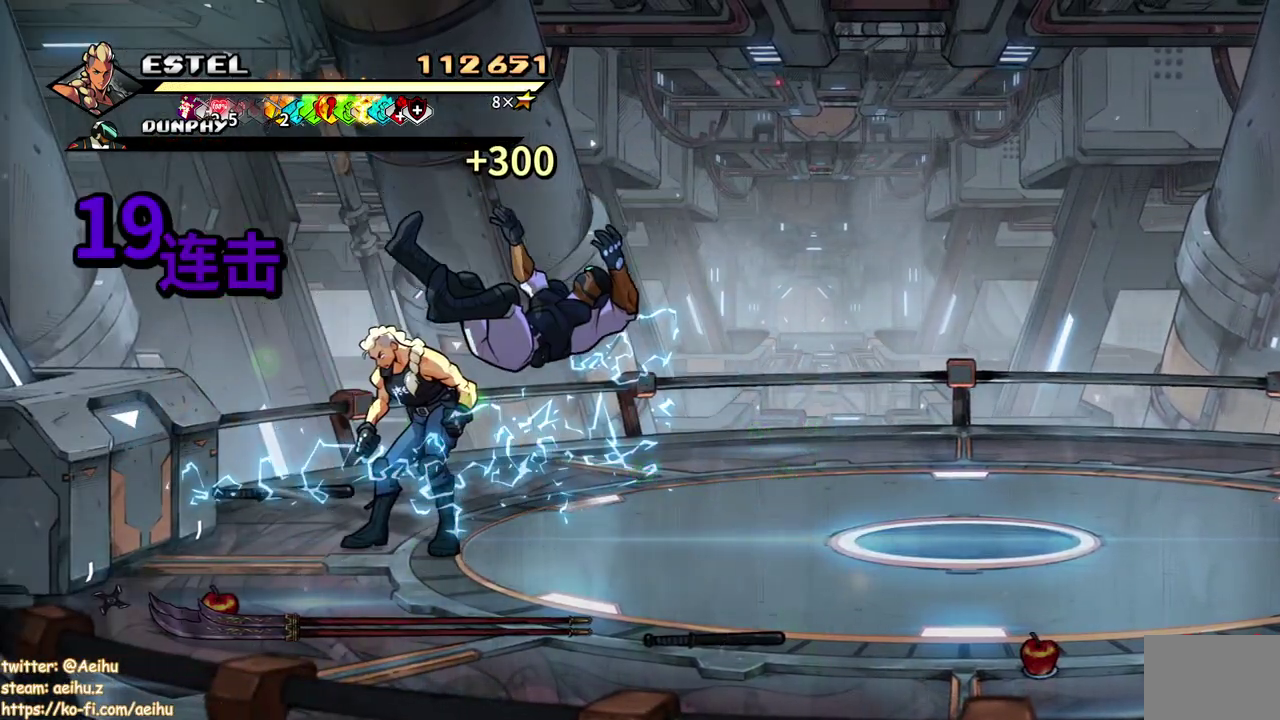
{"buttons": ["DPAD_DOWN"], "events": []}
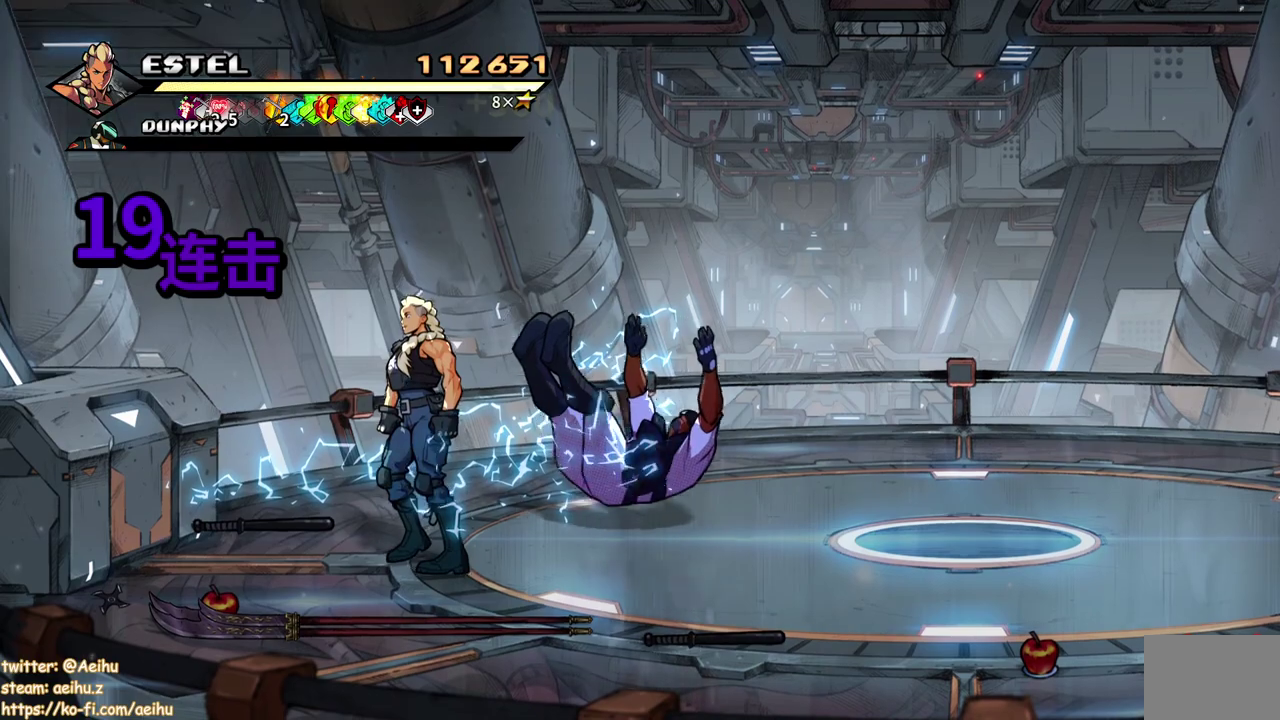
{"buttons": ["DPAD_DOWN"], "events": []}
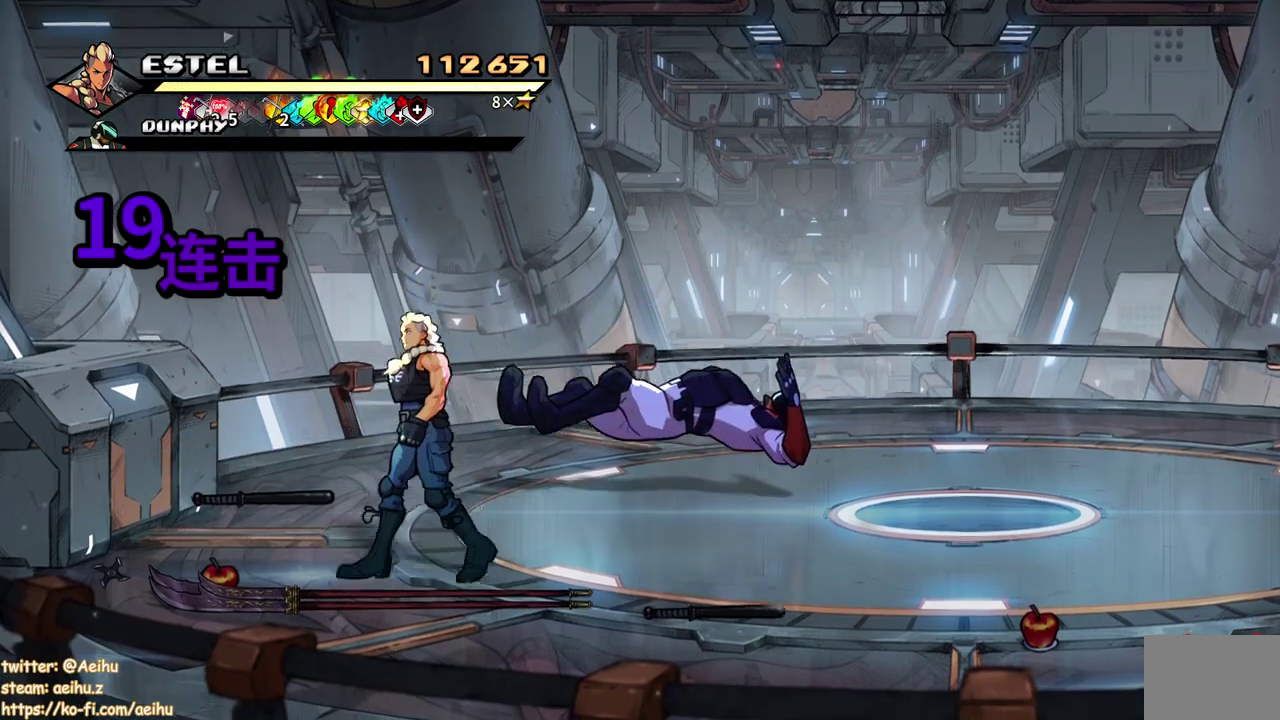
{"buttons": ["CROSS", "DPAD_RIGHT"], "events": [[183, "DPAD_RIGHT", "down"], [200, "CIRCLE", "down"], [200, "DPAD_DOWN", "up"], [300, "CIRCLE", "up"], [417, "CROSS", "down"]]}
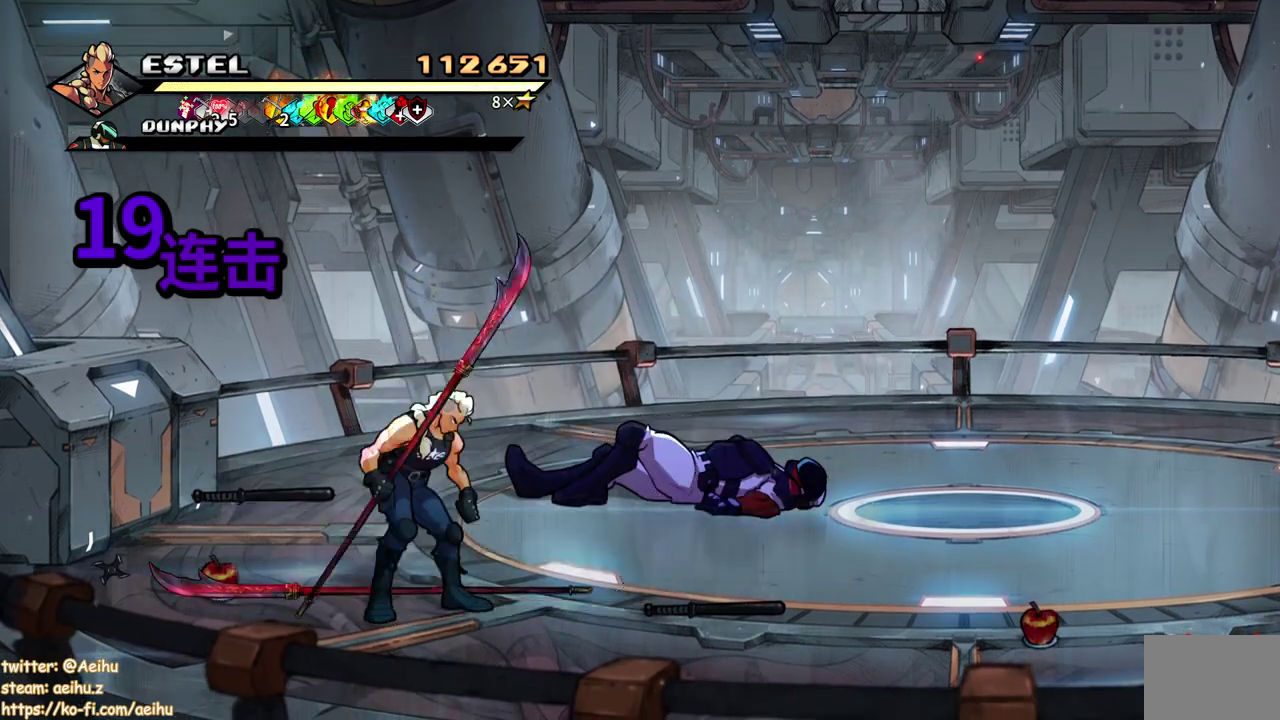
{"buttons": [], "events": [[50, "CROSS", "up"], [500, "DPAD_RIGHT", "up"]]}
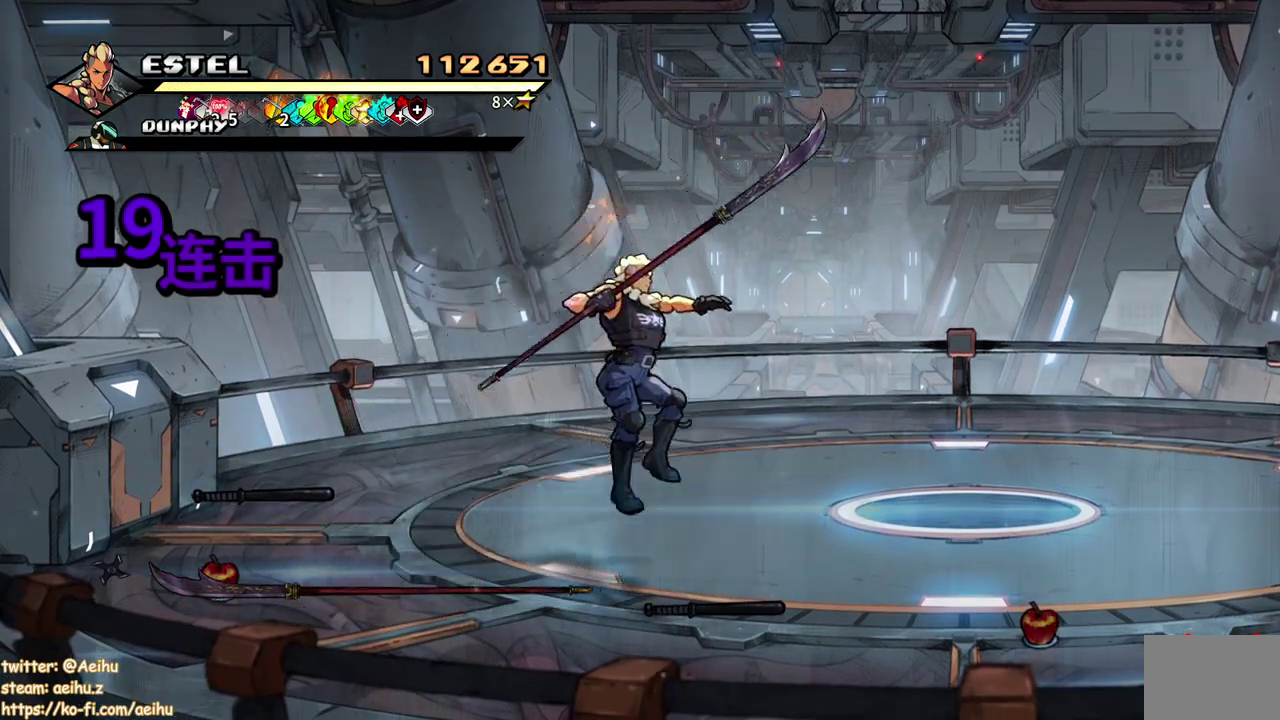
{"buttons": ["DPAD_RIGHT"], "events": [[67, "DPAD_RIGHT", "down"], [167, "DPAD_UP", "down"], [317, "DPAD_UP", "up"], [350, "CIRCLE", "down"], [467, "CIRCLE", "up"]]}
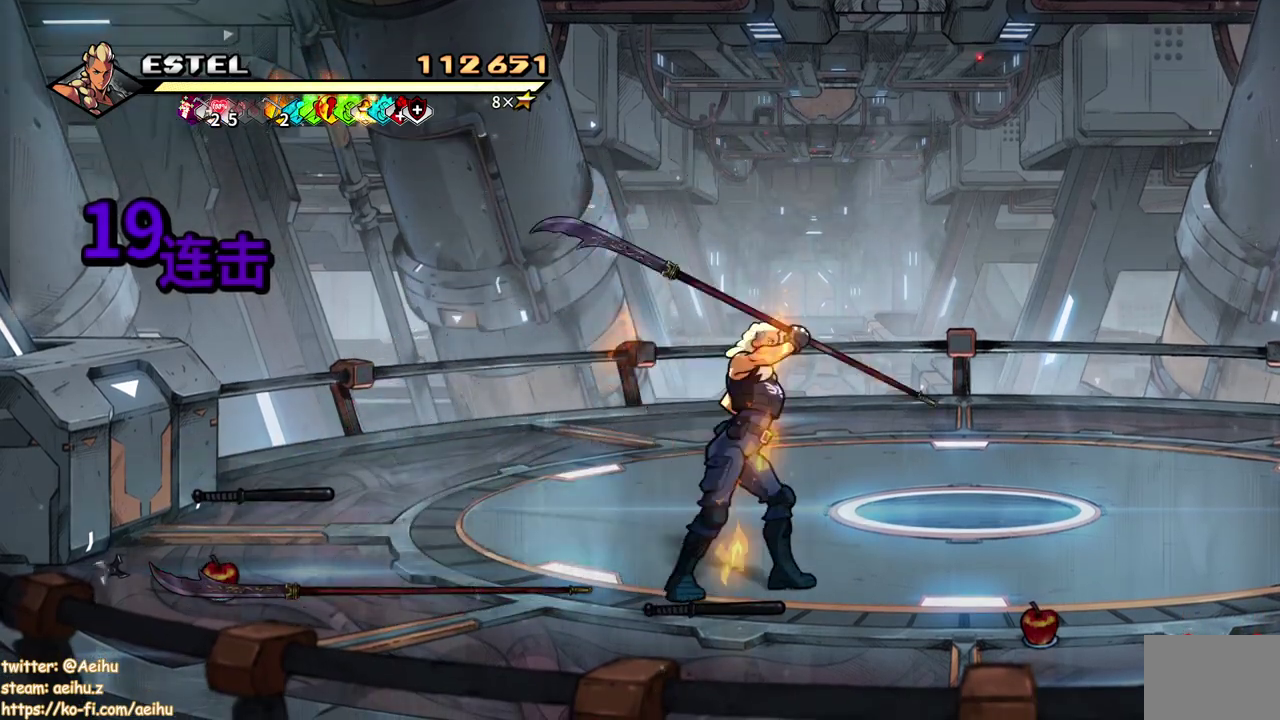
{"buttons": ["SQUARE", "DPAD_RIGHT"], "events": [[183, "CROSS", "down"], [317, "CROSS", "up"], [367, "SQUARE", "down"]]}
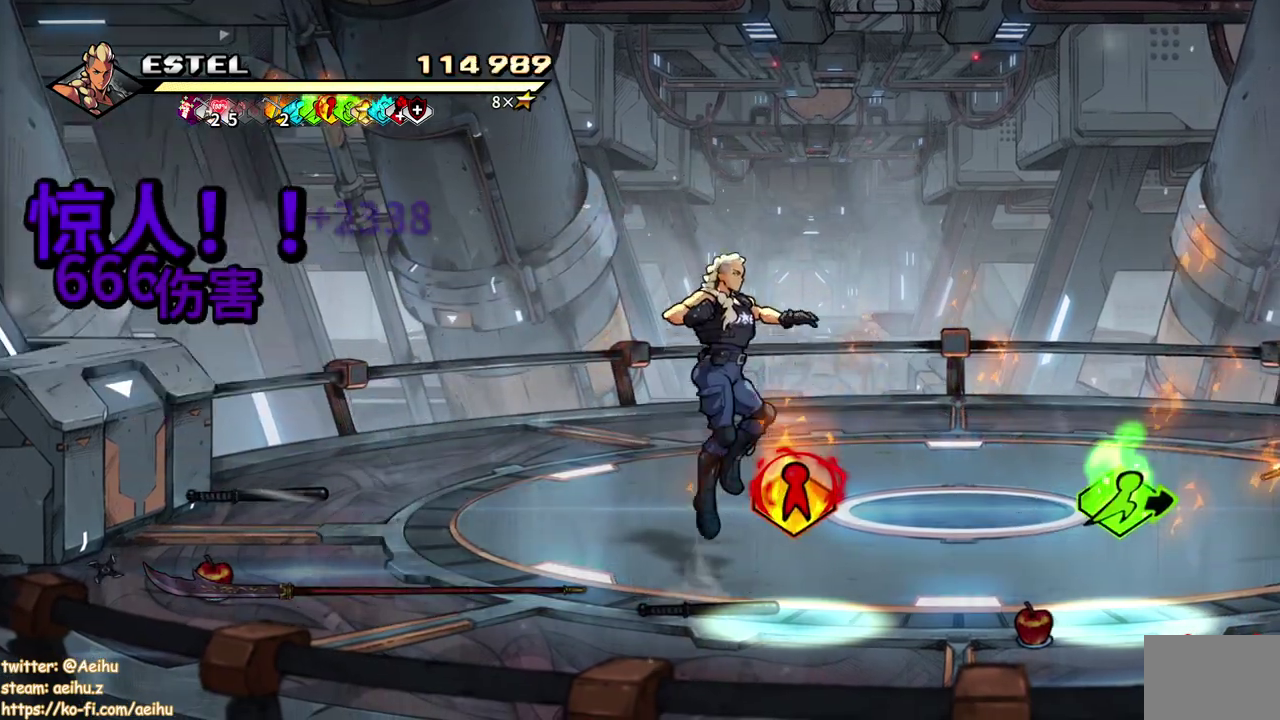
{"buttons": [], "events": [[33, "SQUARE", "up"], [300, "DPAD_RIGHT", "up"]]}
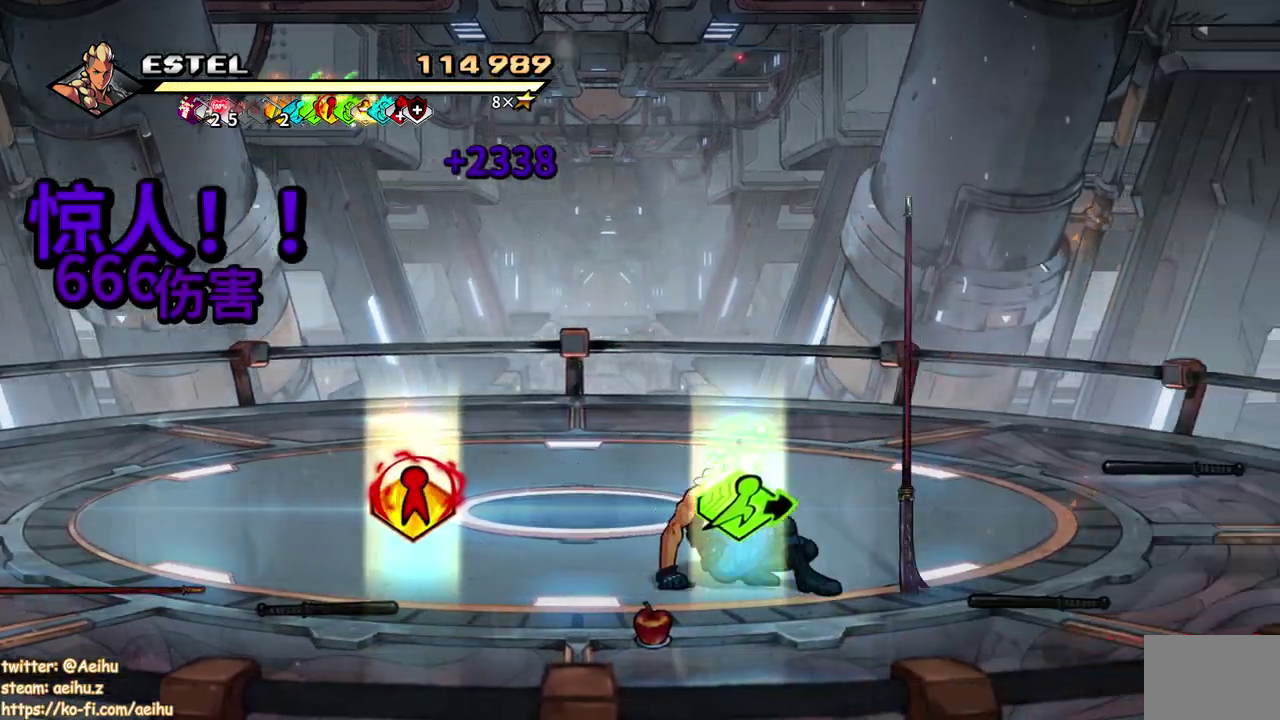
{"buttons": ["DPAD_LEFT"], "events": [[217, "DPAD_LEFT", "down"]]}
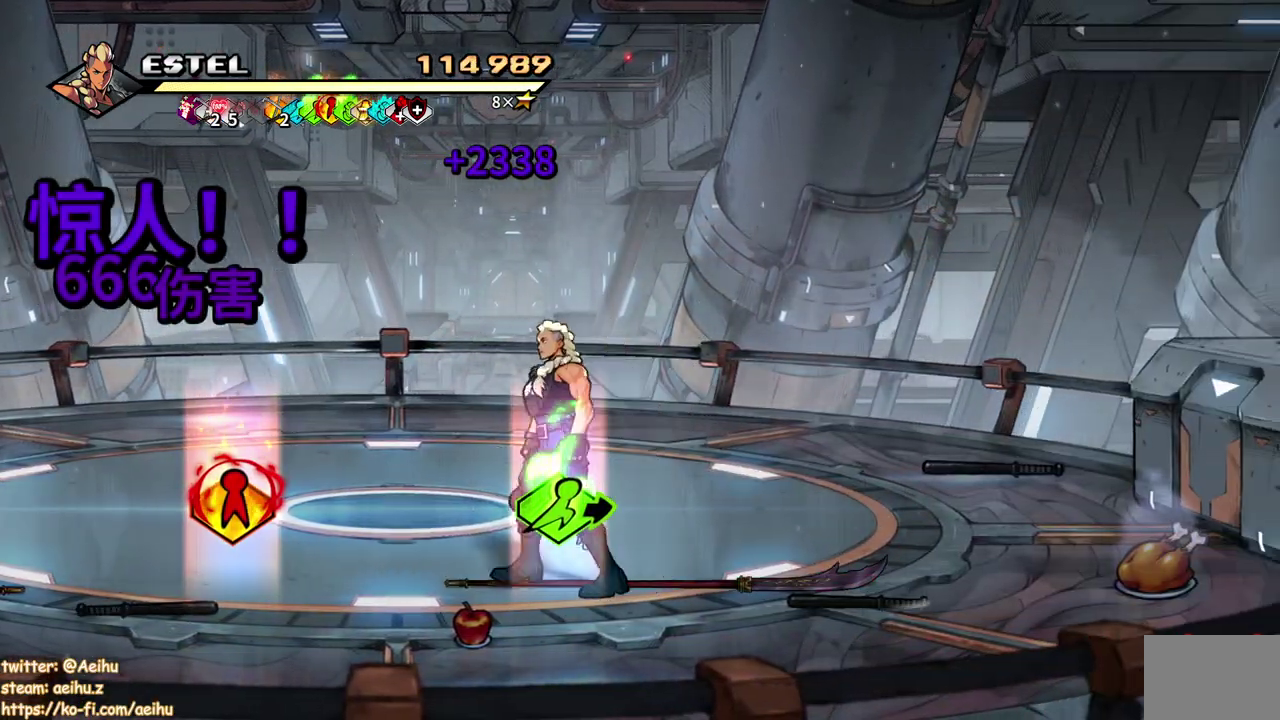
{"buttons": ["DPAD_RIGHT"], "events": [[100, "DPAD_UP", "down"], [150, "DPAD_UP", "up"], [283, "DPAD_UP", "down"], [383, "DPAD_LEFT", "up"], [383, "DPAD_UP", "up"], [400, "DPAD_RIGHT", "down"]]}
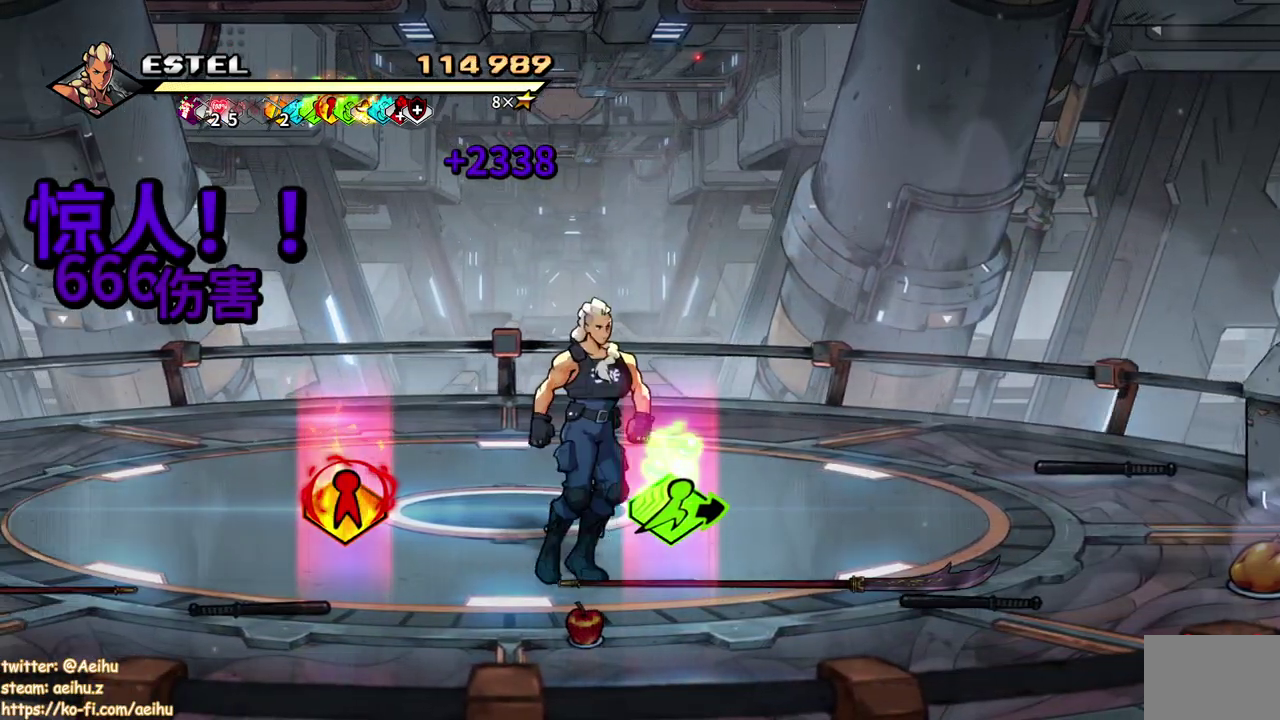
{"buttons": ["DPAD_DOWN"], "events": [[100, "DPAD_RIGHT", "up"], [300, "DPAD_RIGHT", "down"], [350, "DPAD_DOWN", "down"], [500, "DPAD_RIGHT", "up"]]}
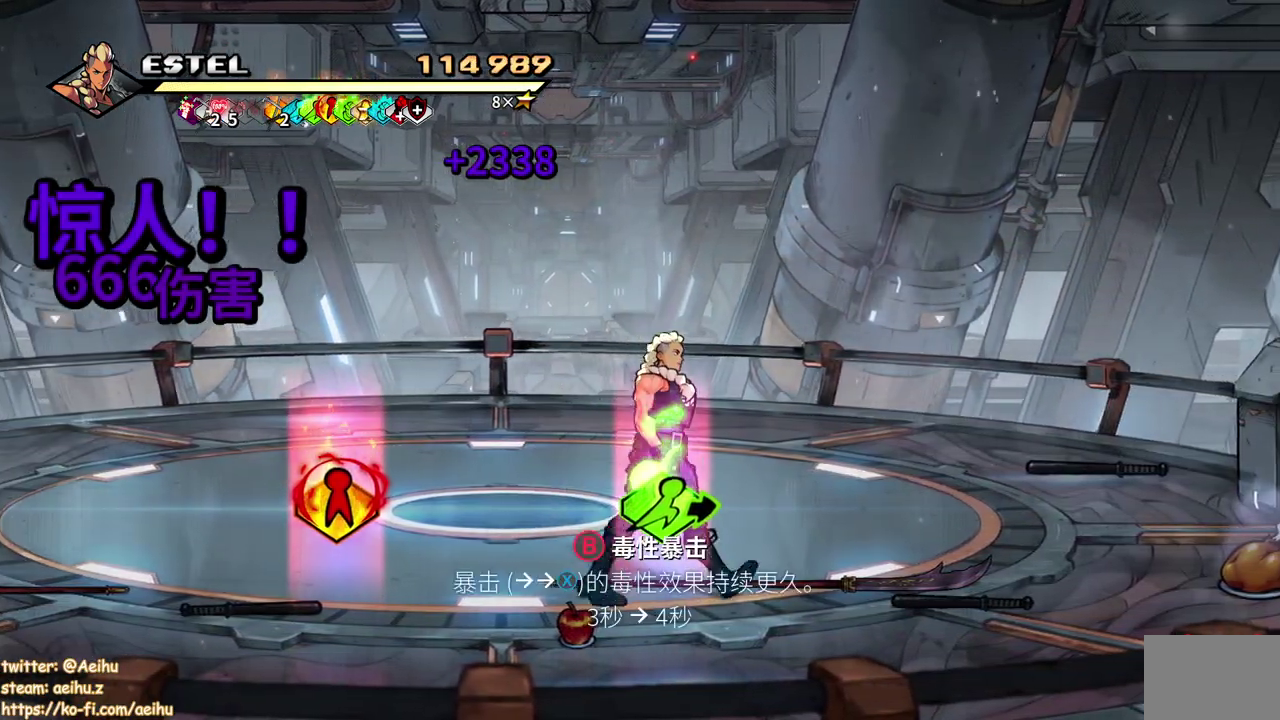
{"buttons": [], "events": [[17, "DPAD_DOWN", "up"], [350, "CIRCLE", "down"], [450, "CIRCLE", "up"]]}
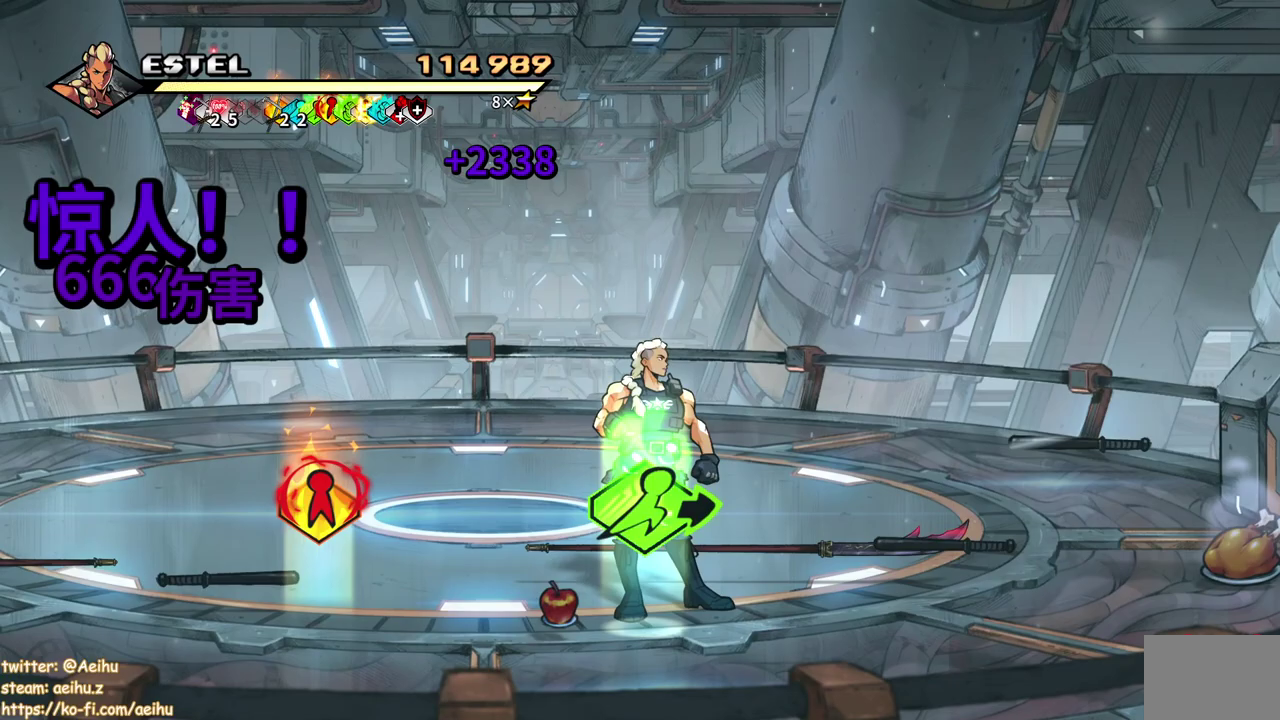
{"buttons": ["DPAD_LEFT"], "events": [[83, "DPAD_UP", "down"], [183, "DPAD_UP", "up"], [267, "CIRCLE", "down"], [367, "CIRCLE", "up"], [417, "DPAD_LEFT", "down"]]}
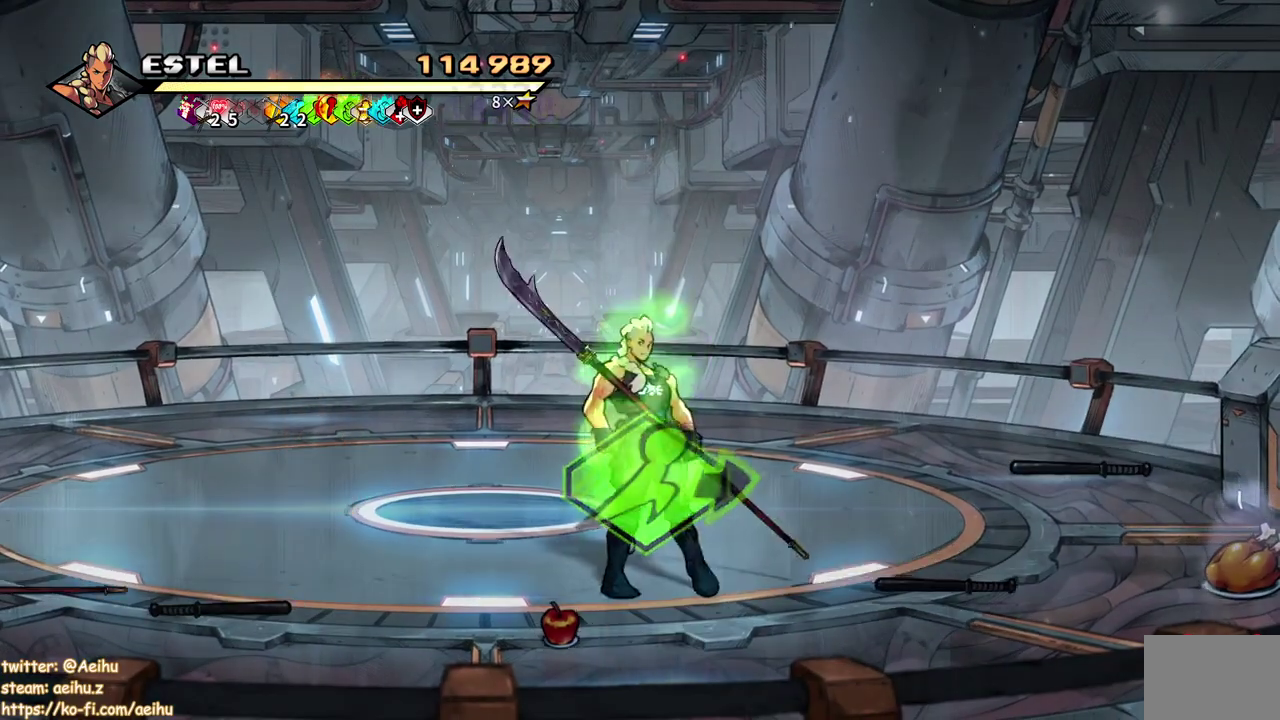
{"buttons": ["DPAD_UP", "DPAD_LEFT"], "events": [[150, "DPAD_UP", "down"]]}
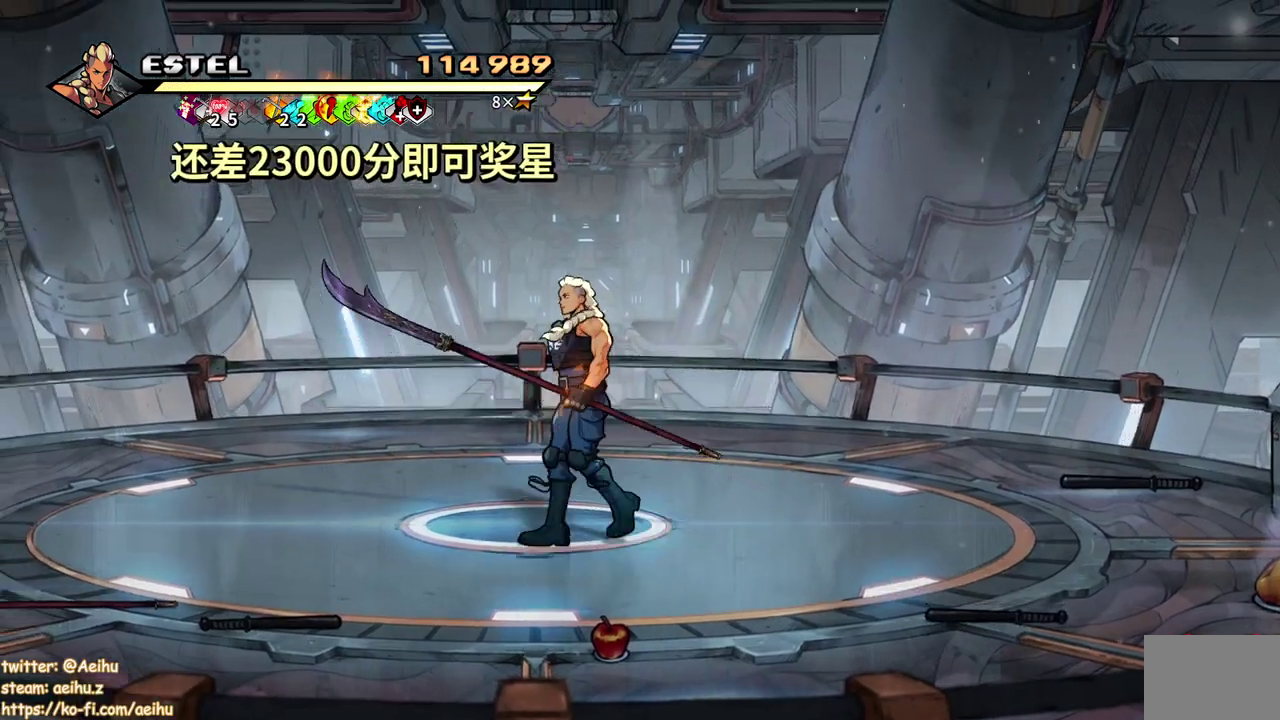
{"buttons": ["DPAD_UP"], "events": [[117, "DPAD_LEFT", "up"], [267, "DPAD_UP", "up"], [433, "DPAD_UP", "down"]]}
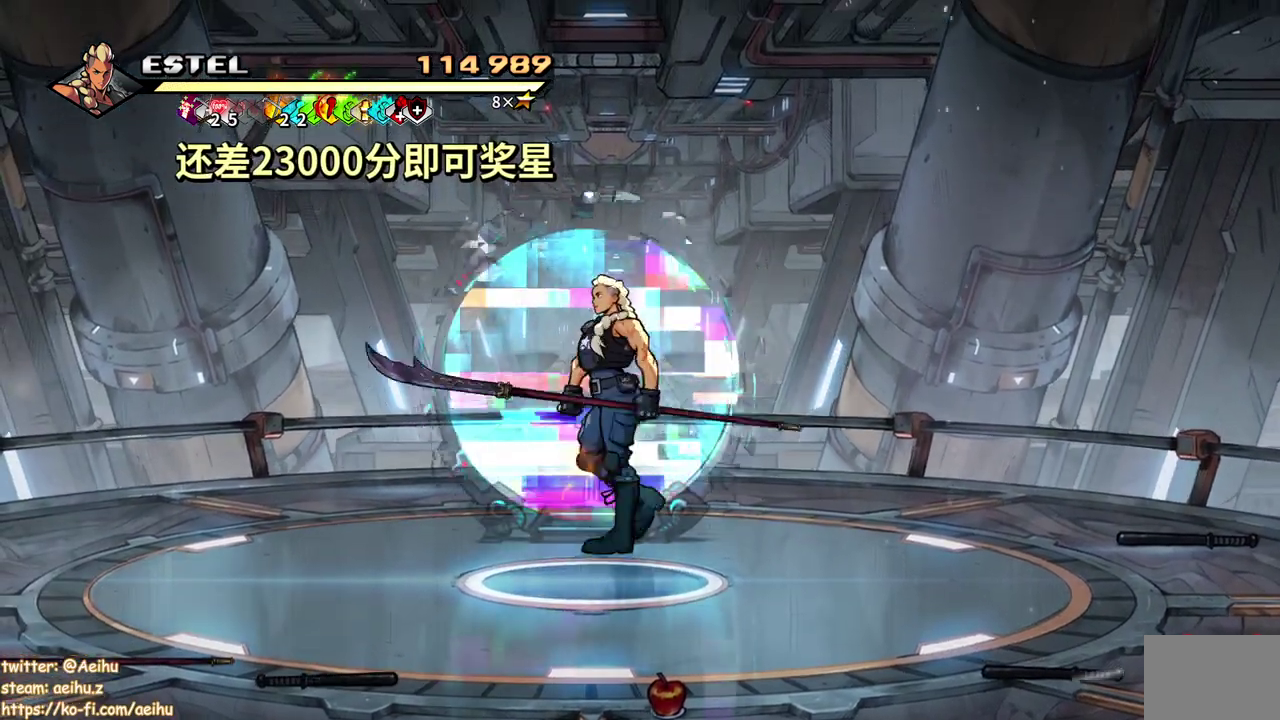
{"buttons": [], "events": [[133, "DPAD_LEFT", "down"], [183, "DPAD_LEFT", "up"], [400, "DPAD_UP", "up"]]}